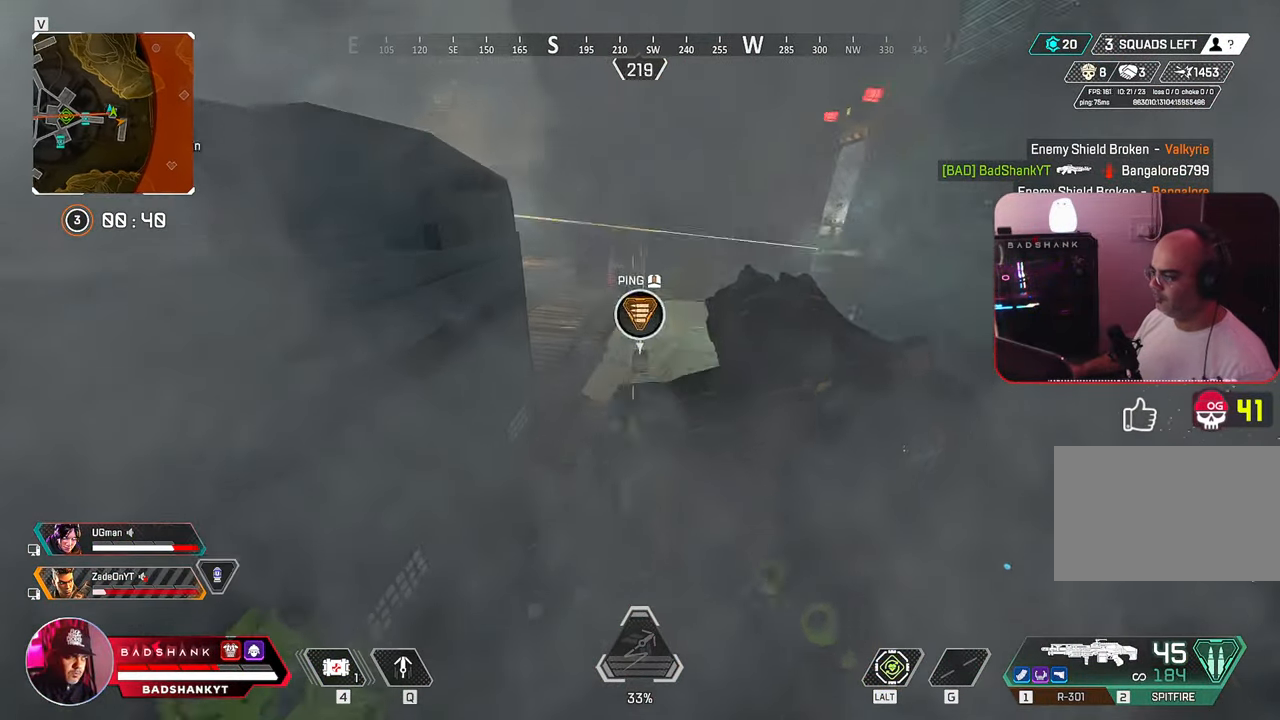
Gameplay with keyboard and mouse; each line is a JSON object with the keys and mouse buttons held at the frame after it. "events" lists presses ("down") and releases ("up") of "1", "2", "3", "4", "5", "a", "alt", "b", "c", "ctrl", "d", "e", "f", "g", "q", "r", "s", "shift", "space", "t", "tab", "tilde", "v", "w", "x", "z", "mouse_left", "mouse_wheel", "mouse_right", "mouse_mb4" and "mouse_mb5" between this image and that frame as [ms after this image, input, new state], when the widget could be followed in between. "mouse_left", "mouse_wheel", "mouse_right", "mouse_mb4", "mouse_mb5" = the "left", "wheel", "right", "mb4", "mb5" buttons of the "mouse" list. No other keys are recorded. "wheel" means that the mouse wheel is clicked or scrolled. Mouse movement is not recorded.
{"keys": ["w"], "mouse": [], "events": [[33, "1", "down"], [133, "1", "up"]]}
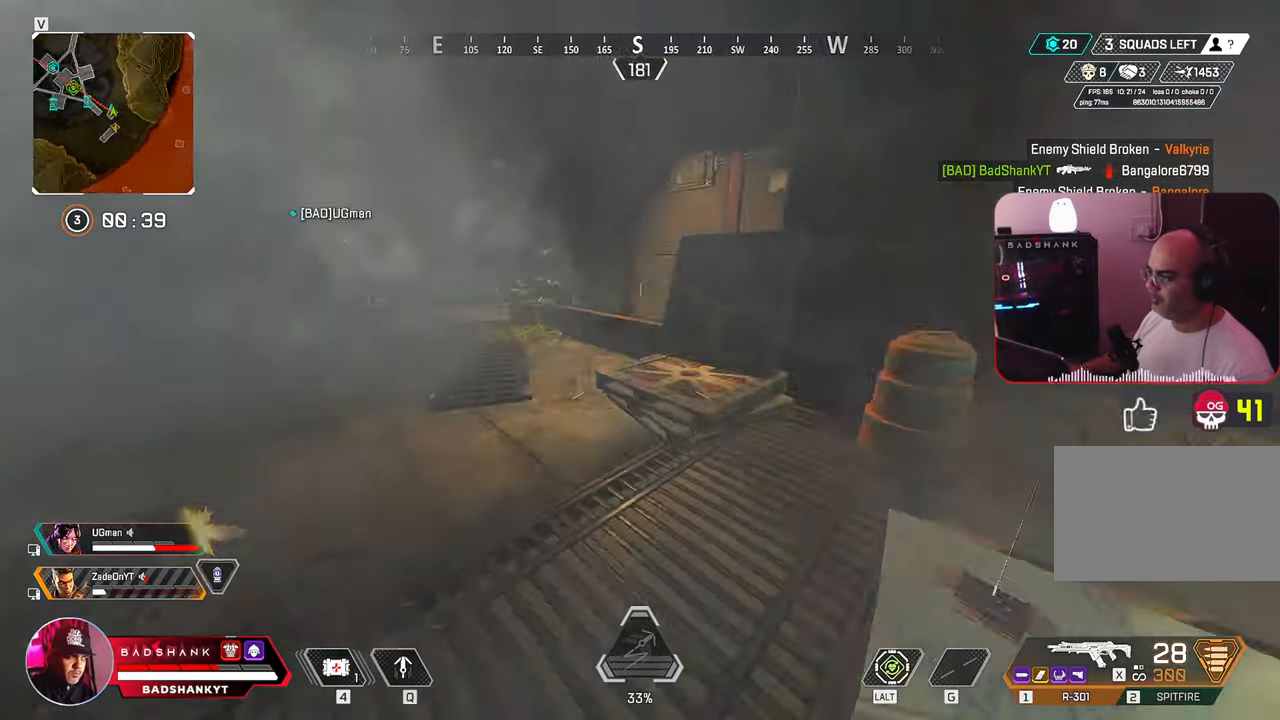
{"keys": ["ctrl", "w"], "mouse": ["left", "right"], "events": [[150, "ctrl", "down"], [433, "mouse_left", "down"], [467, "mouse_right", "down"]]}
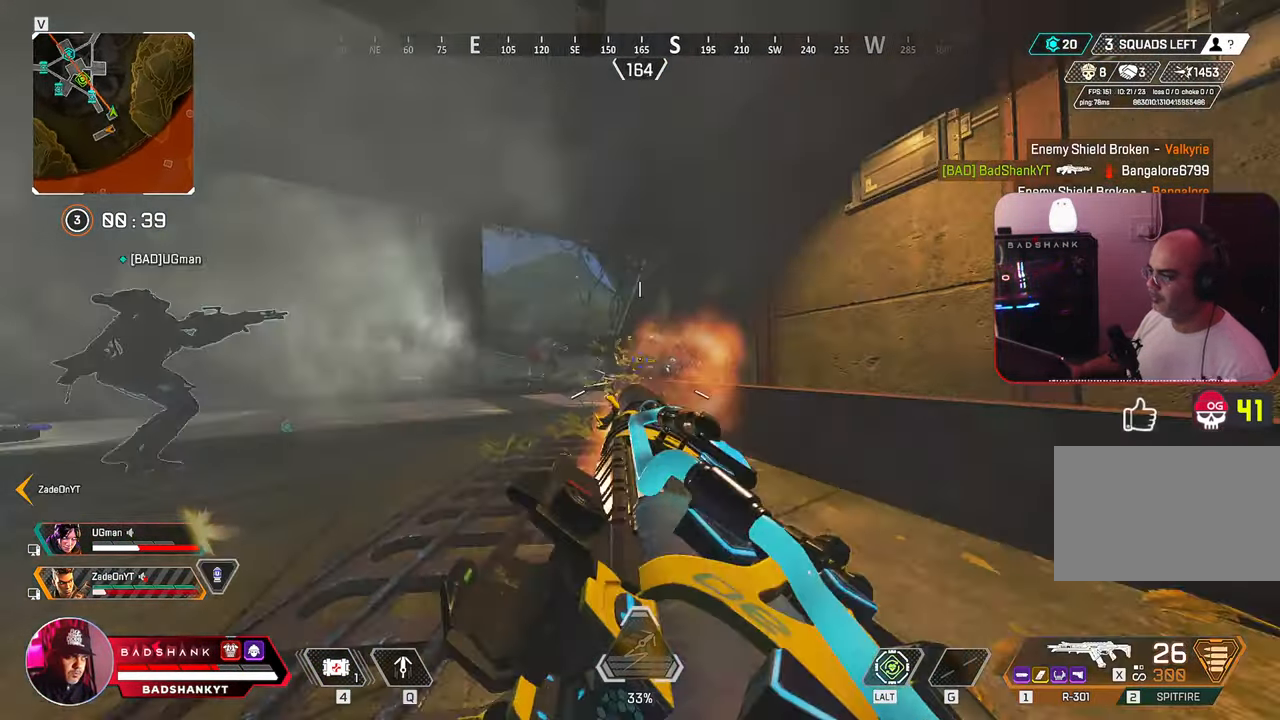
{"keys": ["a"], "mouse": ["left"], "events": [[250, "mouse_right", "up"], [300, "ctrl", "up"], [400, "a", "down"], [483, "w", "up"]]}
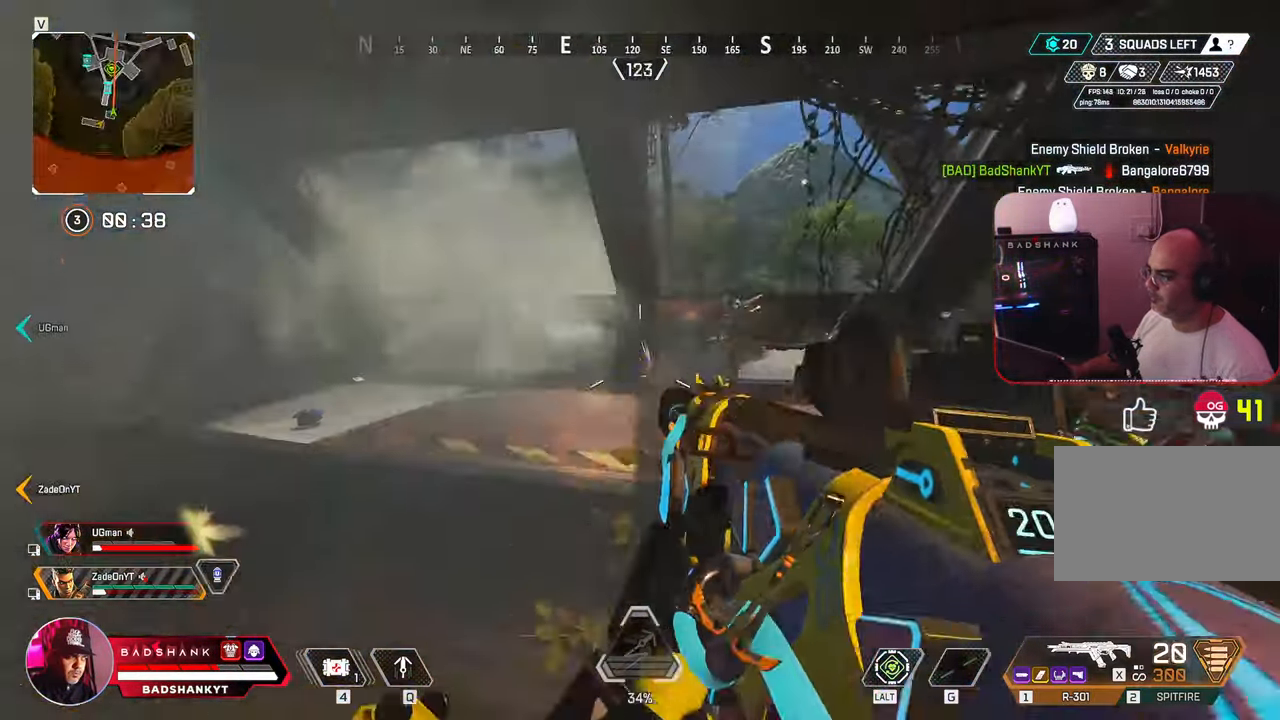
{"keys": ["d"], "mouse": ["left", "right"], "events": [[317, "w", "down"], [417, "a", "up"], [417, "d", "down"], [450, "mouse_right", "down"], [450, "w", "up"]]}
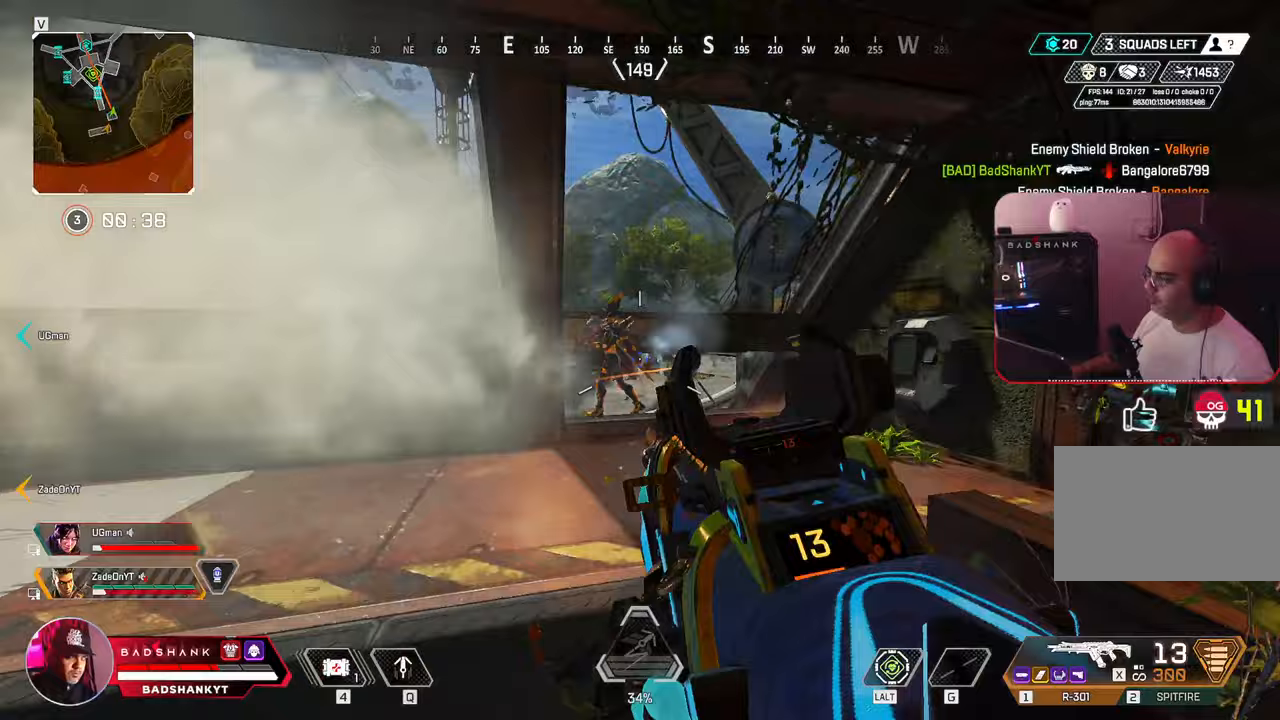
{"keys": ["d", "s"], "mouse": ["left", "right"], "events": [[100, "s", "down"]]}
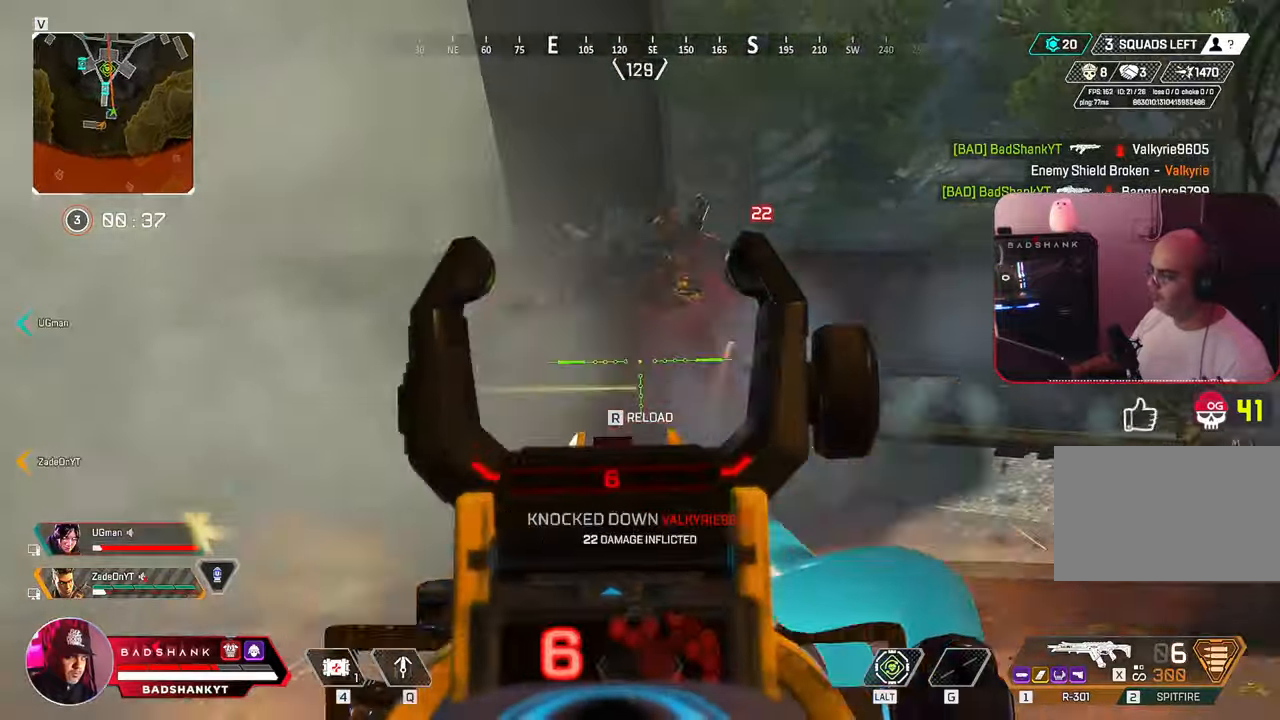
{"keys": ["w"], "mouse": [], "events": [[17, "mouse_right", "up"], [17, "s", "up"], [117, "d", "up"], [117, "w", "down"], [167, "mouse_left", "up"], [217, "r", "down"], [300, "r", "up"]]}
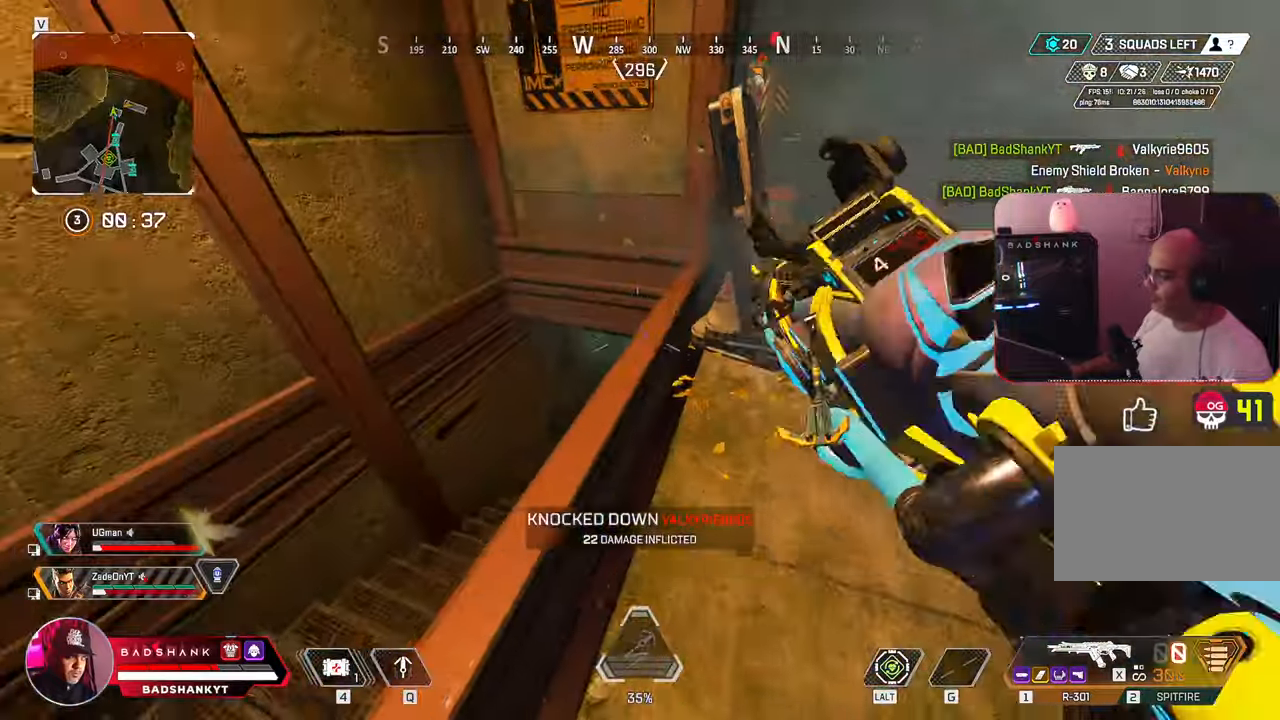
{"keys": ["a", "w"], "mouse": []}
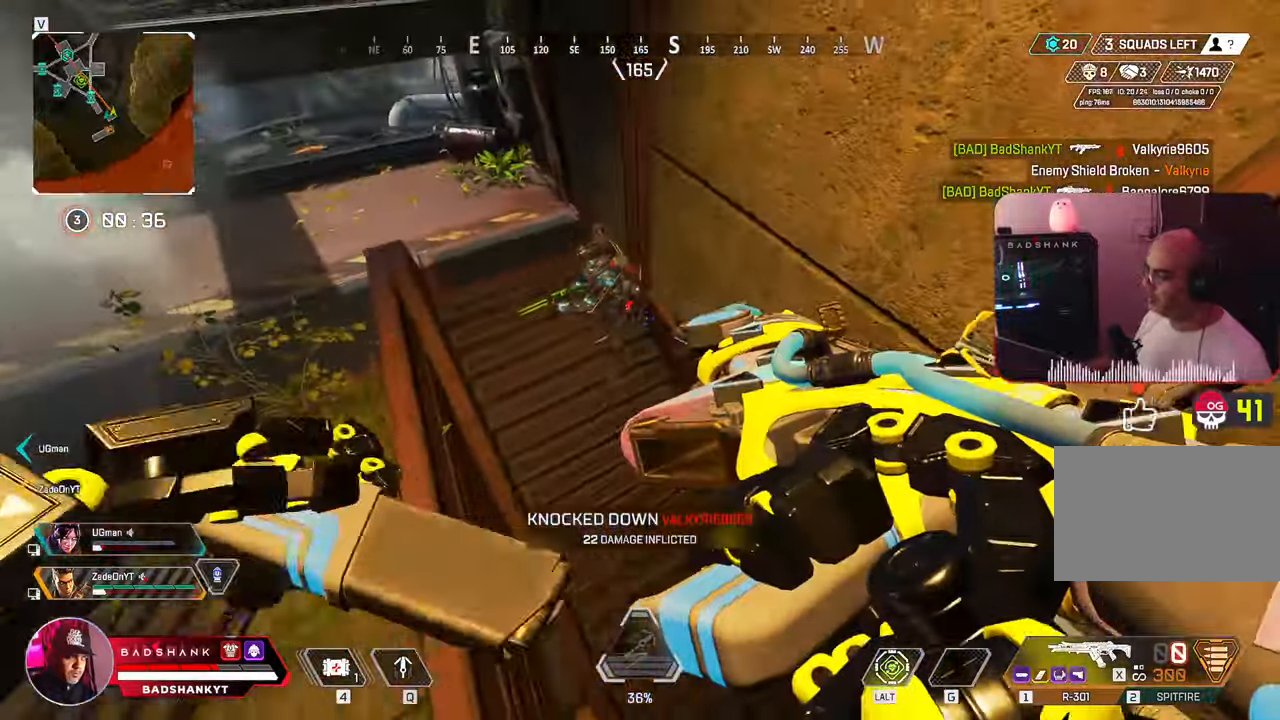
{"keys": ["ctrl", "w"], "mouse": [], "events": [[317, "ctrl", "down"], [383, "a", "up"]]}
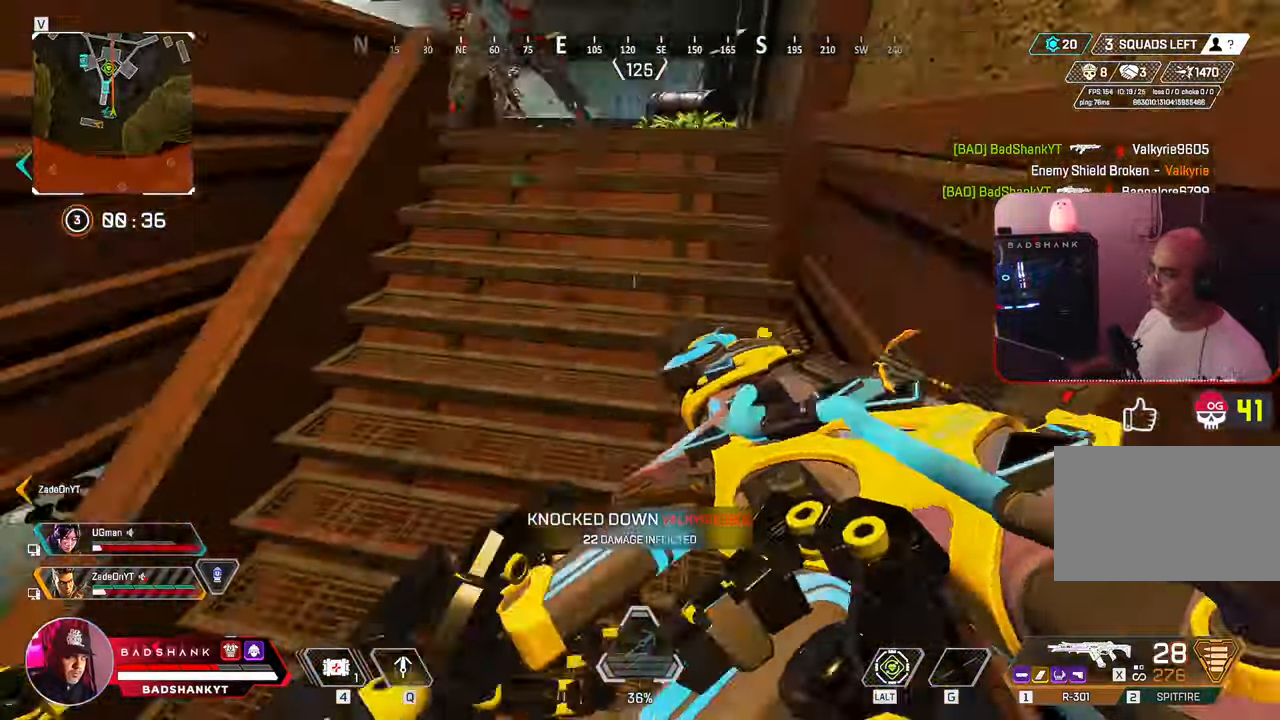
{"keys": ["a", "d"], "mouse": ["left"], "events": [[200, "d", "down"], [250, "ctrl", "up"], [300, "mouse_left", "down"], [433, "w", "up"], [483, "a", "down"]]}
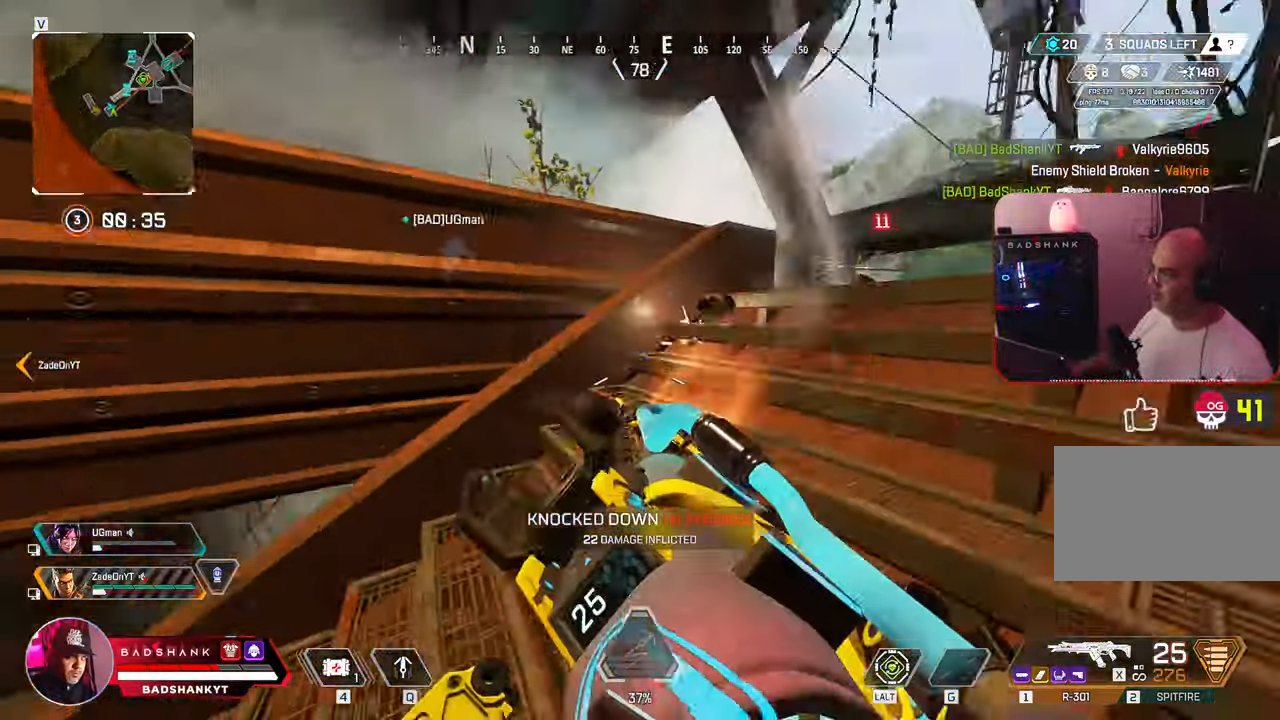
{"keys": ["a", "s"], "mouse": ["left"], "events": [[83, "d", "up"], [83, "s", "down"]]}
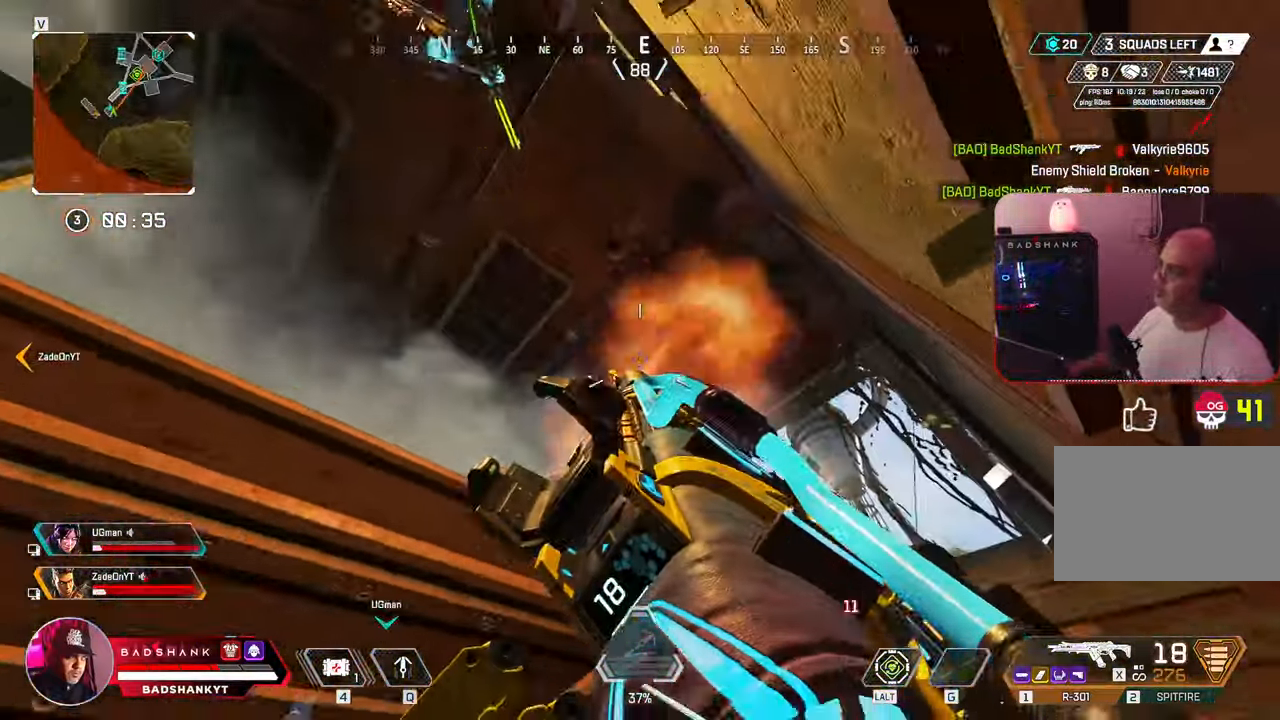
{"keys": [], "mouse": ["left"], "events": [[100, "mouse_left", "up"], [150, "s", "up"], [200, "w", "down"], [233, "a", "up"], [417, "mouse_left", "down"], [467, "w", "up"]]}
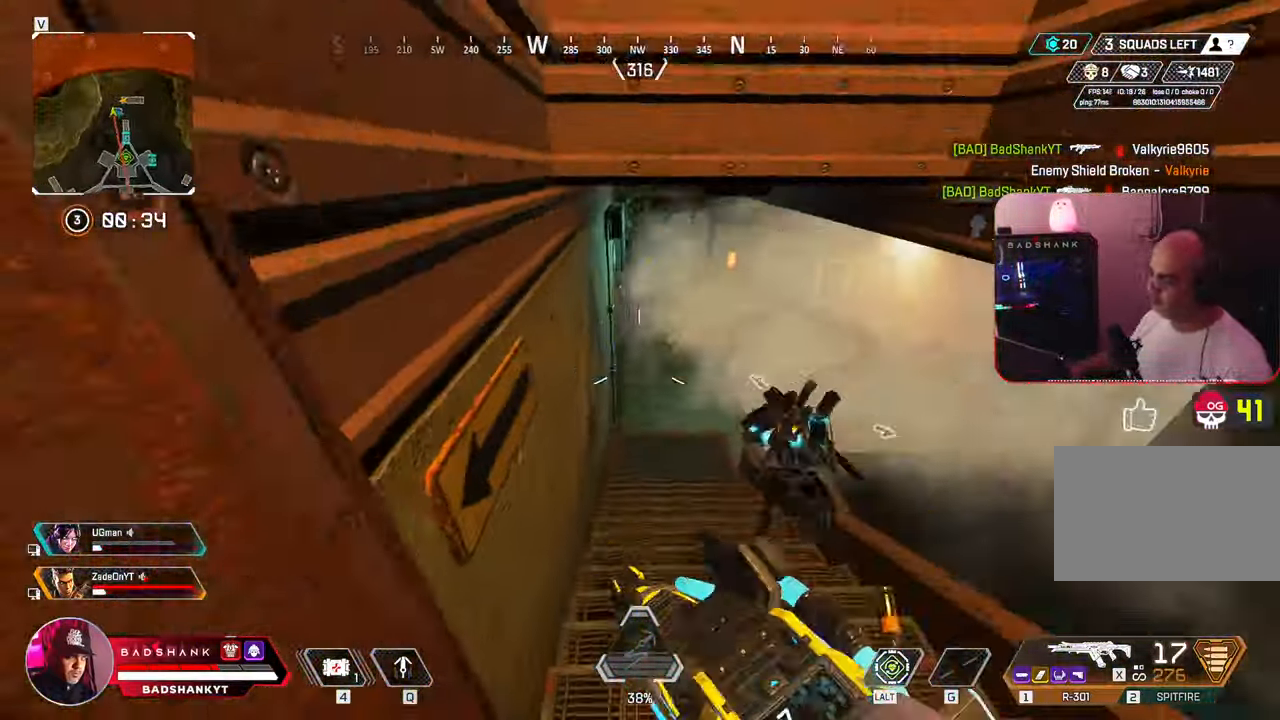
{"keys": [], "mouse": ["left", "right"], "events": [[300, "mouse_right", "down"]]}
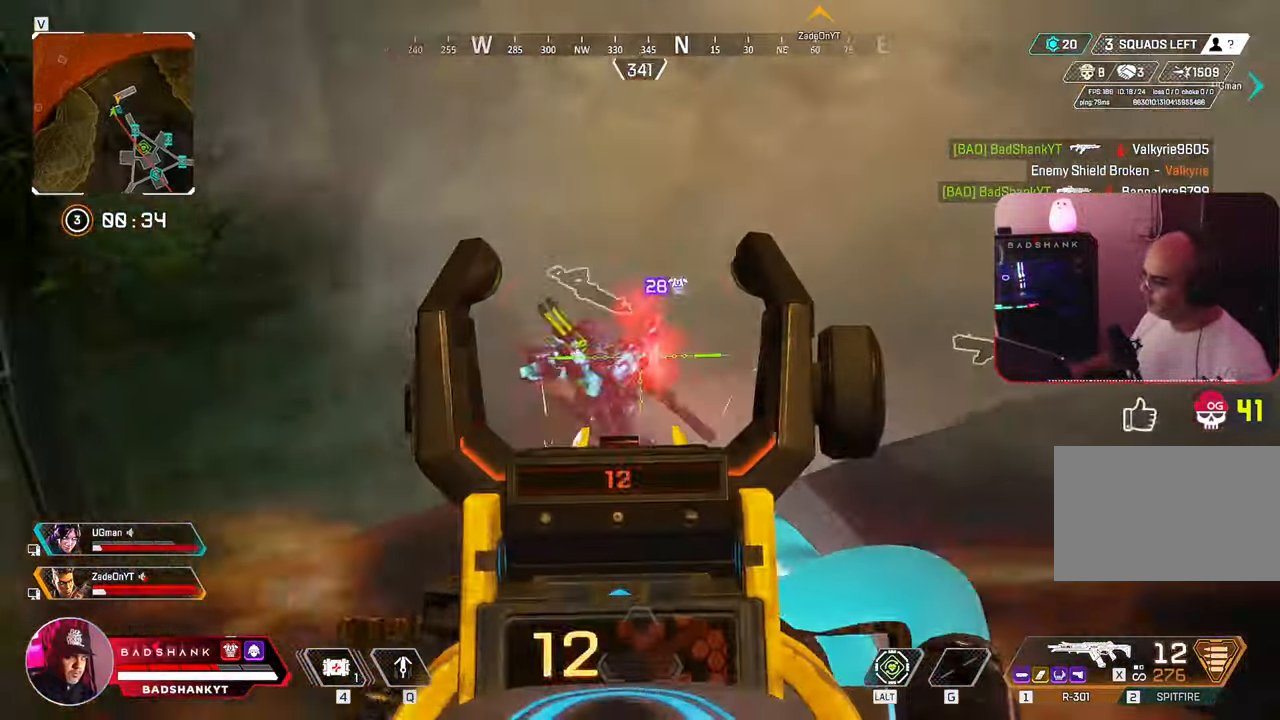
{"keys": [], "mouse": ["left", "right"], "events": []}
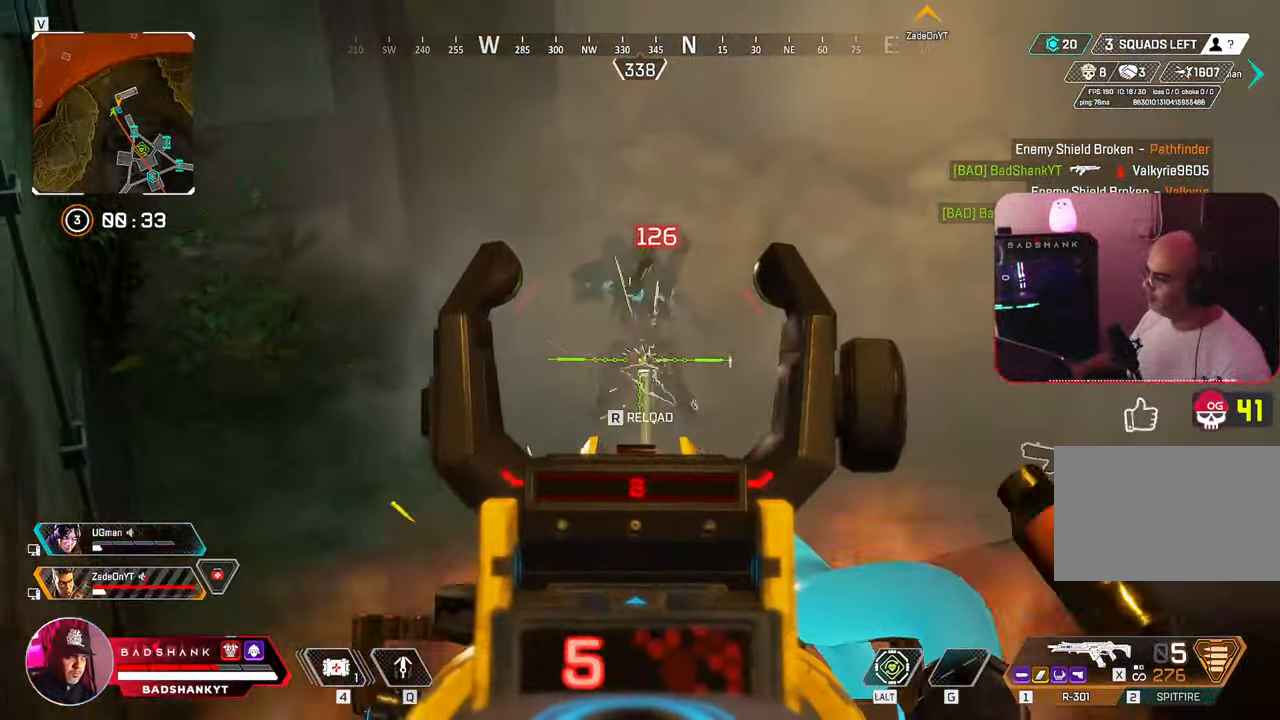
{"keys": ["w"], "mouse": [], "events": [[333, "mouse_right", "up"], [333, "r", "down"], [333, "w", "down"], [383, "mouse_left", "up"], [433, "r", "up"]]}
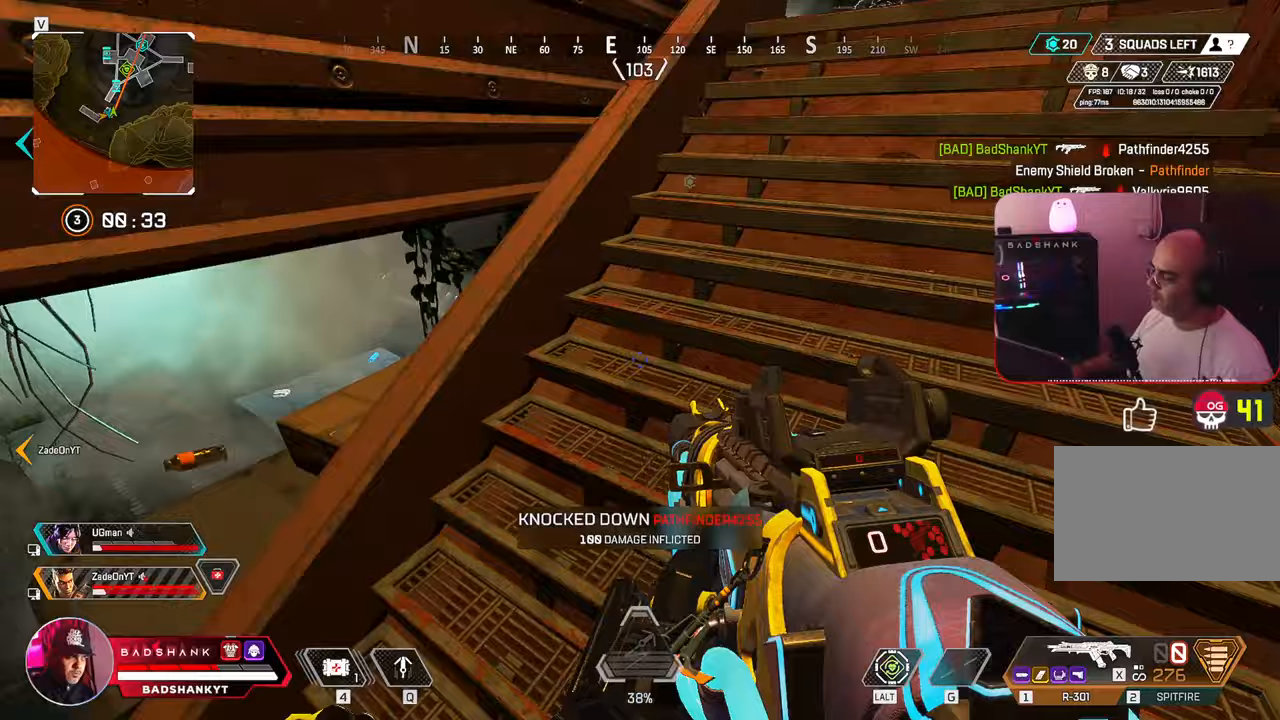
{"keys": ["w"], "mouse": [], "events": []}
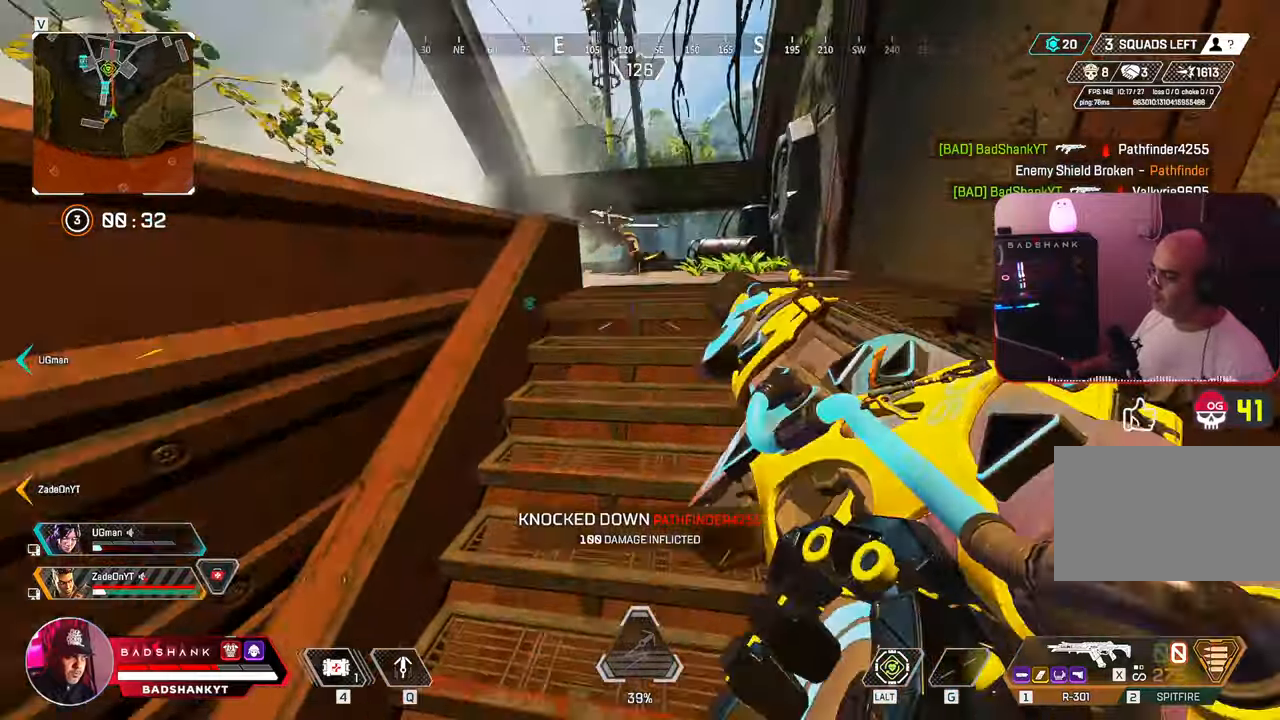
{"keys": ["w"], "mouse": [], "events": [[183, "space", "down"], [317, "space", "up"]]}
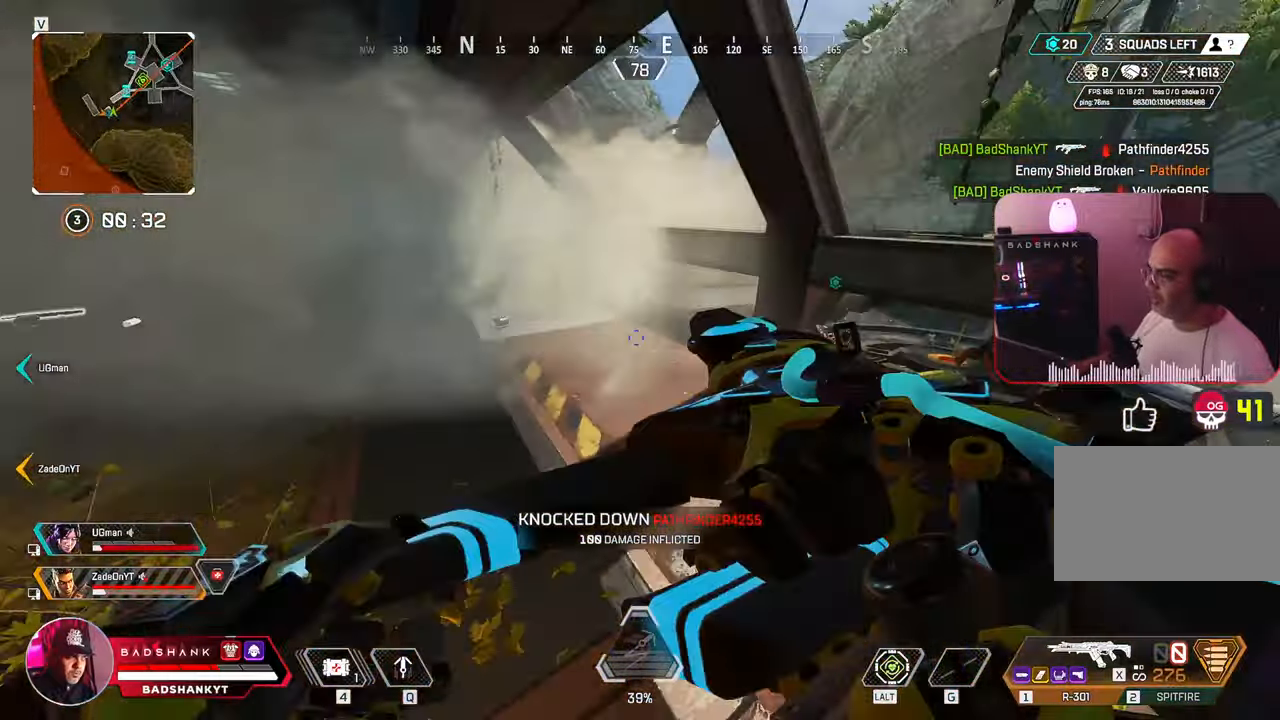
{"keys": ["w"], "mouse": ["left"], "events": [[483, "mouse_left", "down"]]}
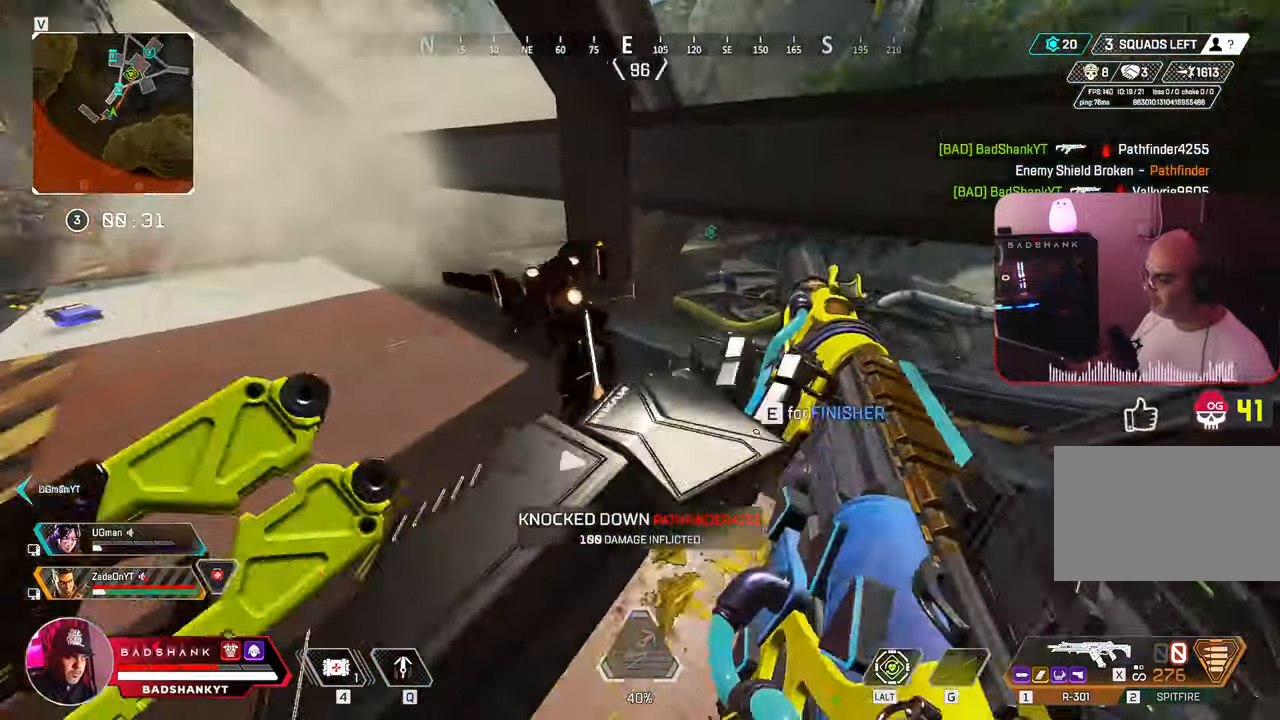
{"keys": ["a", "w"], "mouse": ["left"], "events": [[67, "w", "up"], [250, "w", "down"], [300, "a", "down"]]}
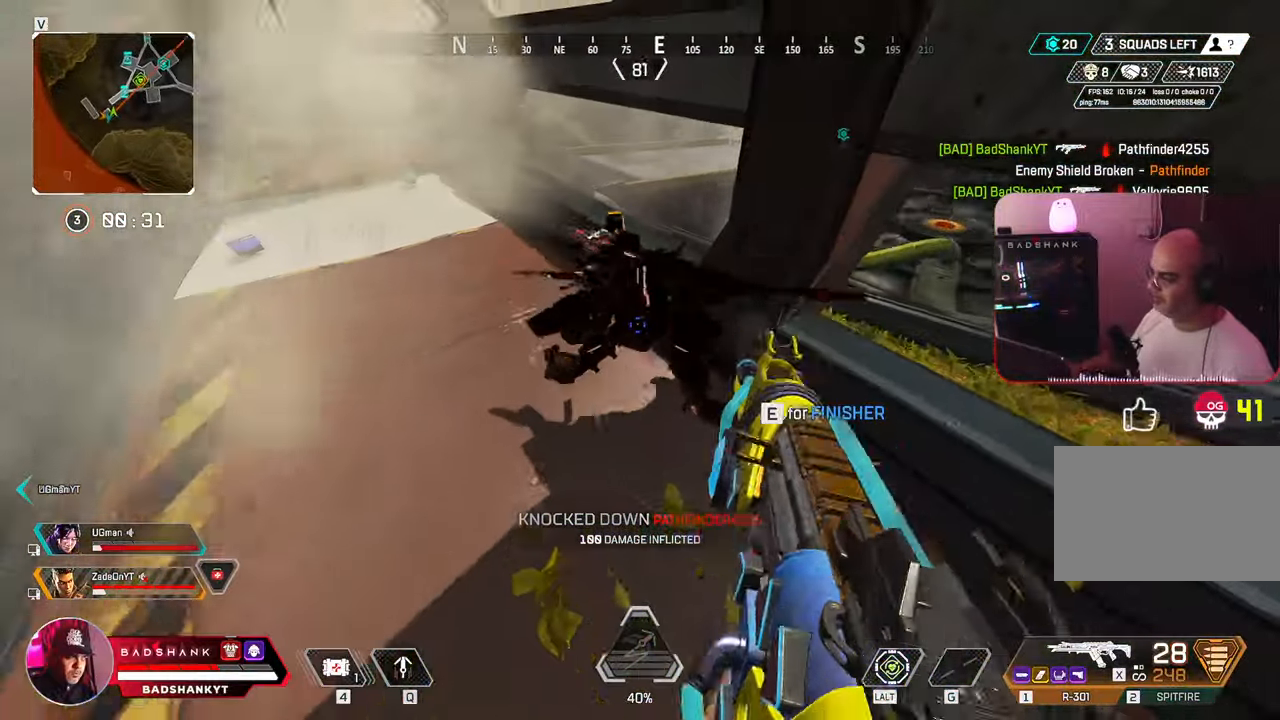
{"keys": ["a"], "mouse": ["left"], "events": [[317, "w", "up"]]}
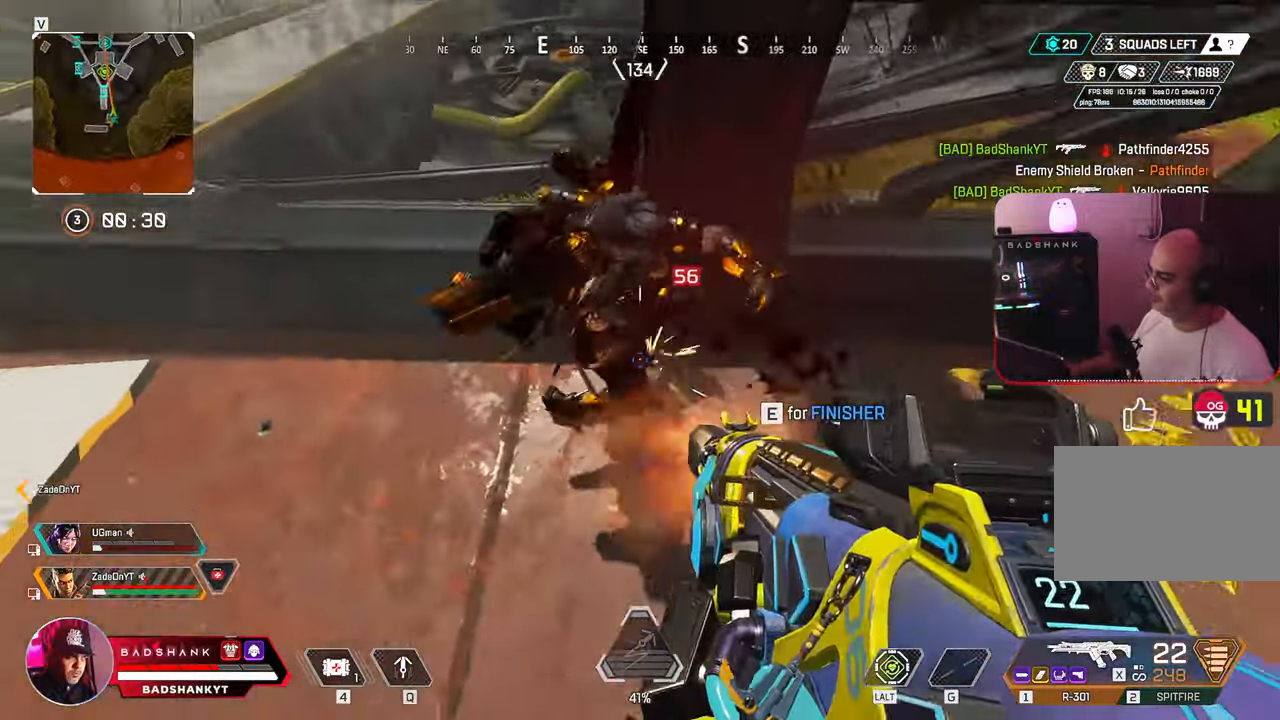
{"keys": ["a", "s"], "mouse": ["left"], "events": [[233, "s", "down"]]}
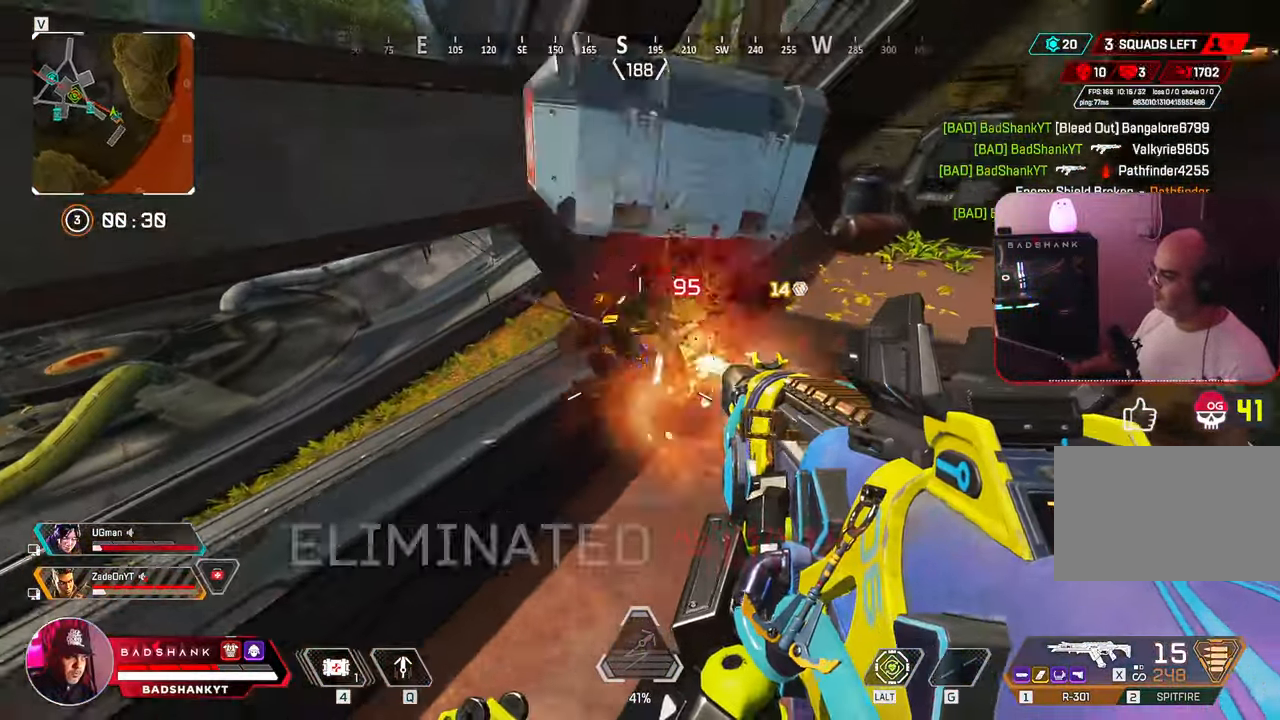
{"keys": ["w"], "mouse": [], "events": [[67, "r", "down"], [117, "s", "up"], [167, "a", "up"], [167, "mouse_left", "up"], [200, "w", "down"], [250, "r", "up"], [283, "q", "down"], [300, "q", "up"]]}
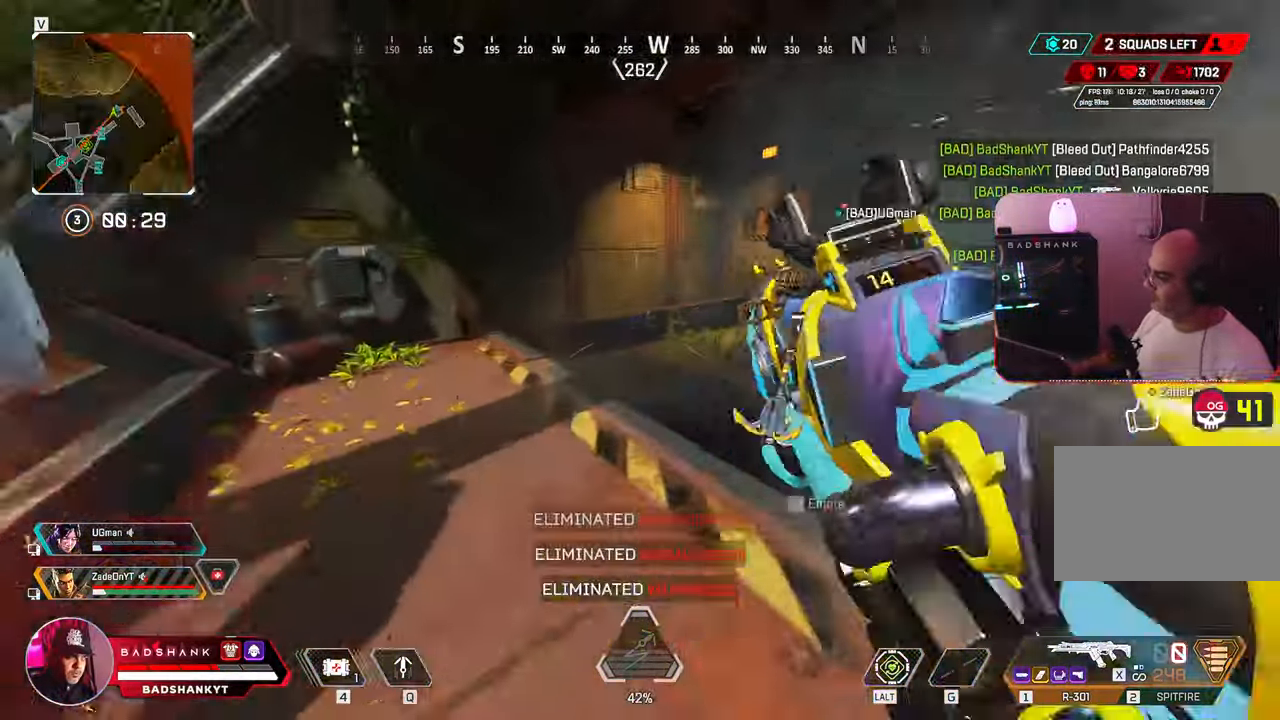
{"keys": [], "mouse": [], "events": [[183, "w", "up"]]}